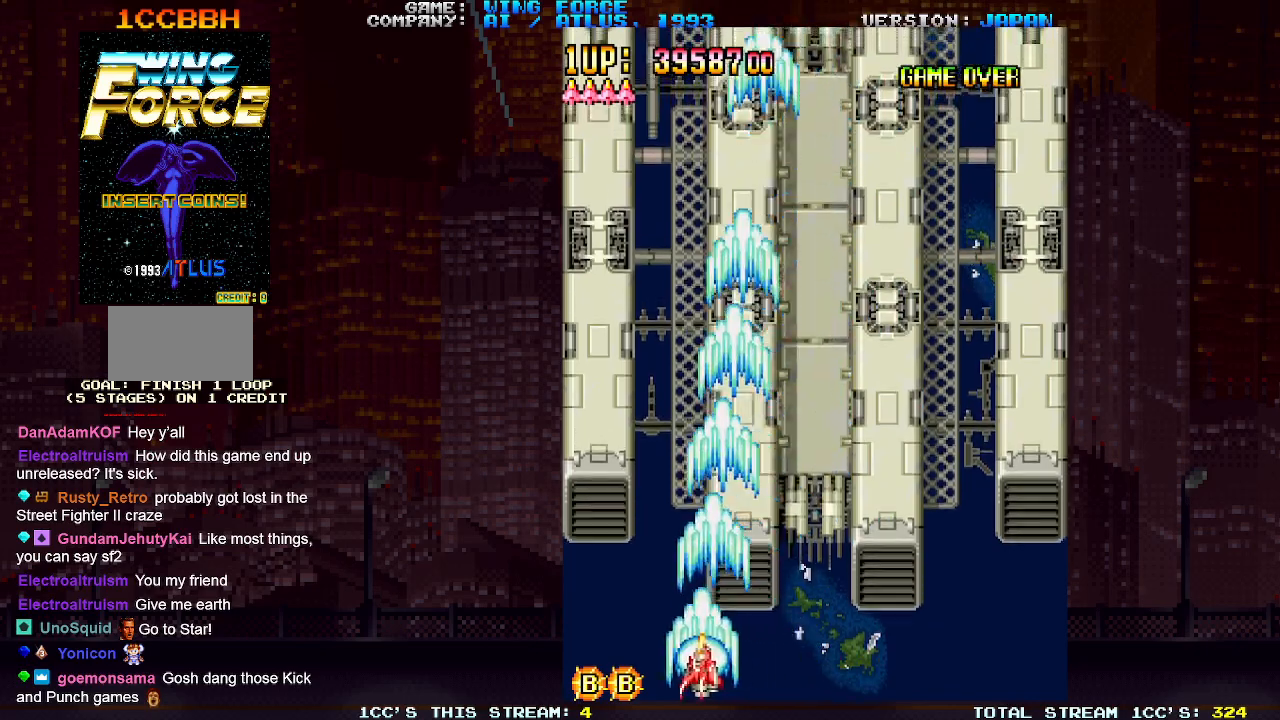
Gameplay with a controller (arcade stick); each line is a JSON object with the inputs held at the frame after it. "events" lists button and stick changes between this image and that frame as [ms after this image, input, new state], when the widget could be followed in between. Not read: L3 R3.
{"buttons": ["SQUARE"], "left_stick": "up-right", "events": [[350, "left_stick", "up"], [467, "left_stick", "up-right"]]}
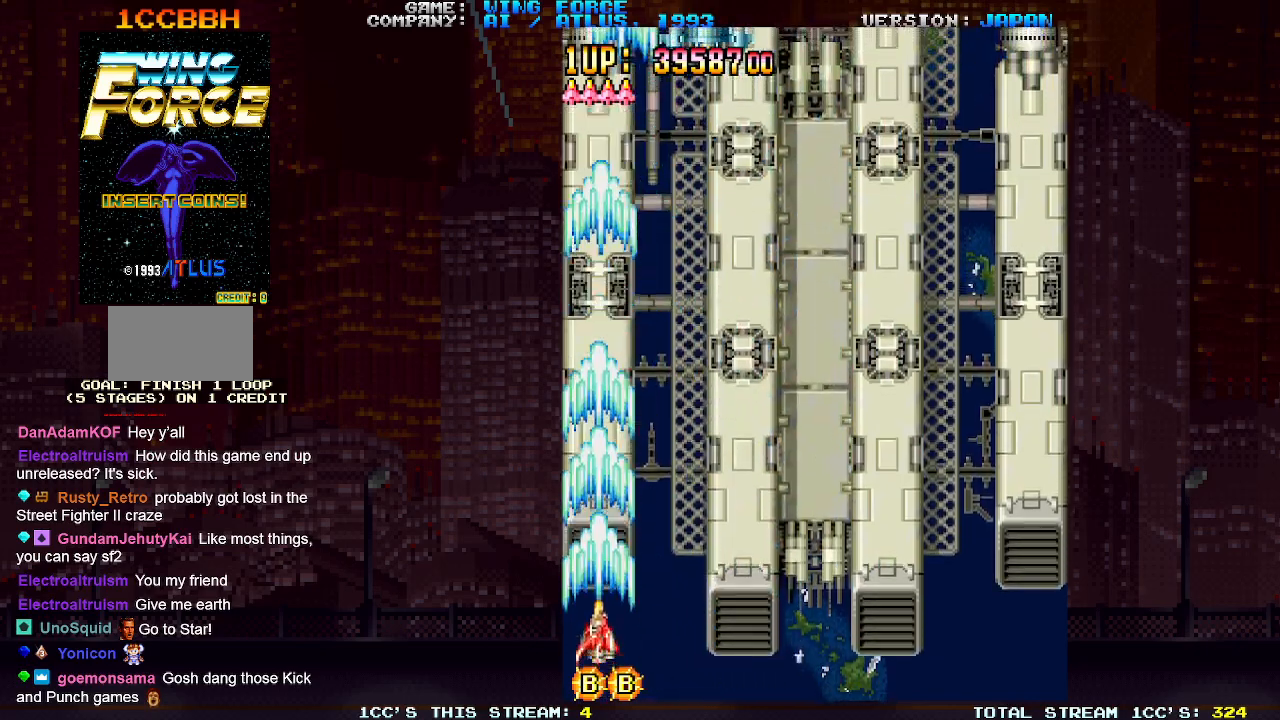
{"buttons": ["SQUARE"], "left_stick": "center", "events": [[67, "left_stick", "right"], [350, "left_stick", "center"], [400, "left_stick", "left"], [500, "left_stick", "center"]]}
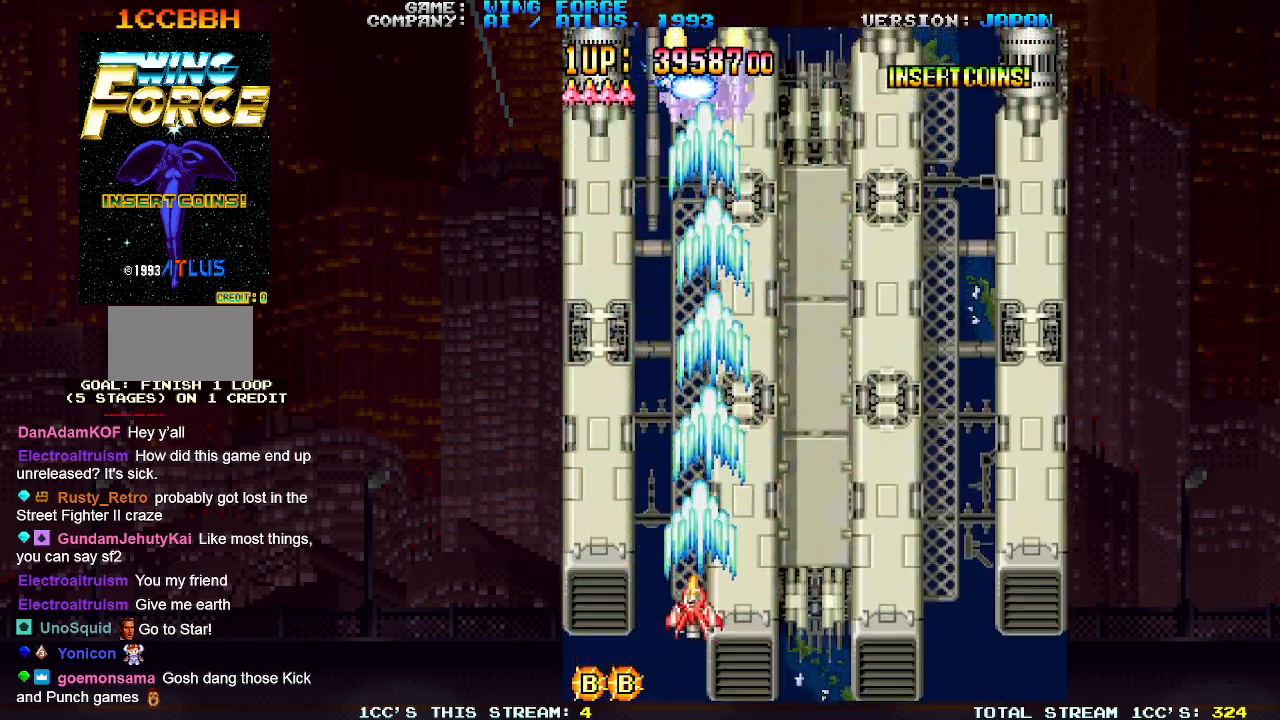
{"buttons": ["SQUARE"], "left_stick": "right", "events": [[367, "left_stick", "right"]]}
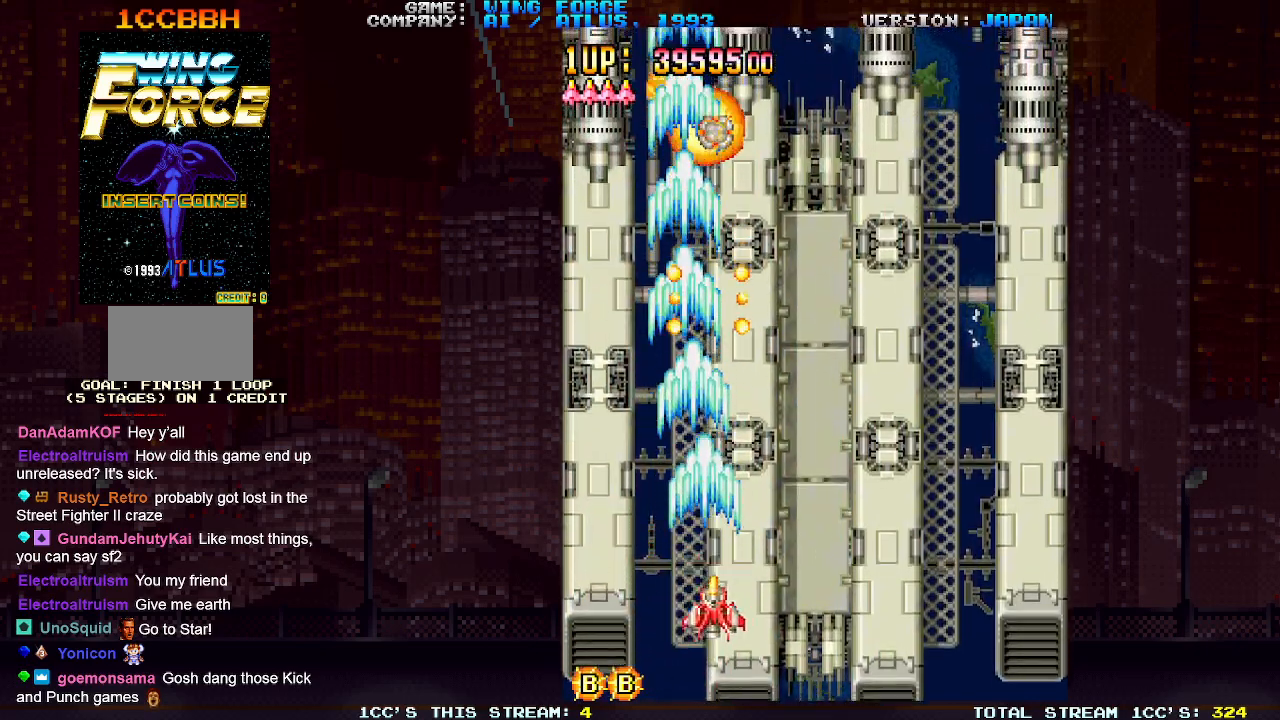
{"buttons": ["SQUARE"], "left_stick": "up", "events": [[383, "left_stick", "up"]]}
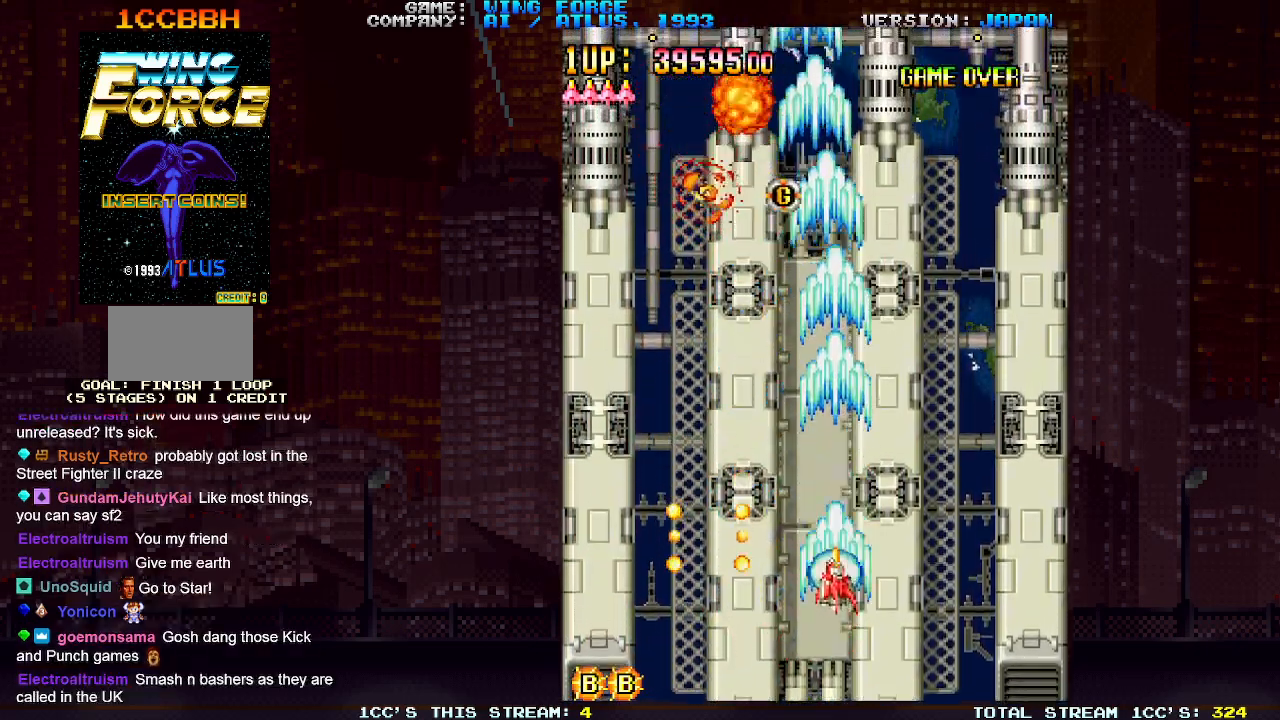
{"buttons": ["SQUARE"], "left_stick": "up-right", "events": [[450, "left_stick", "up-right"]]}
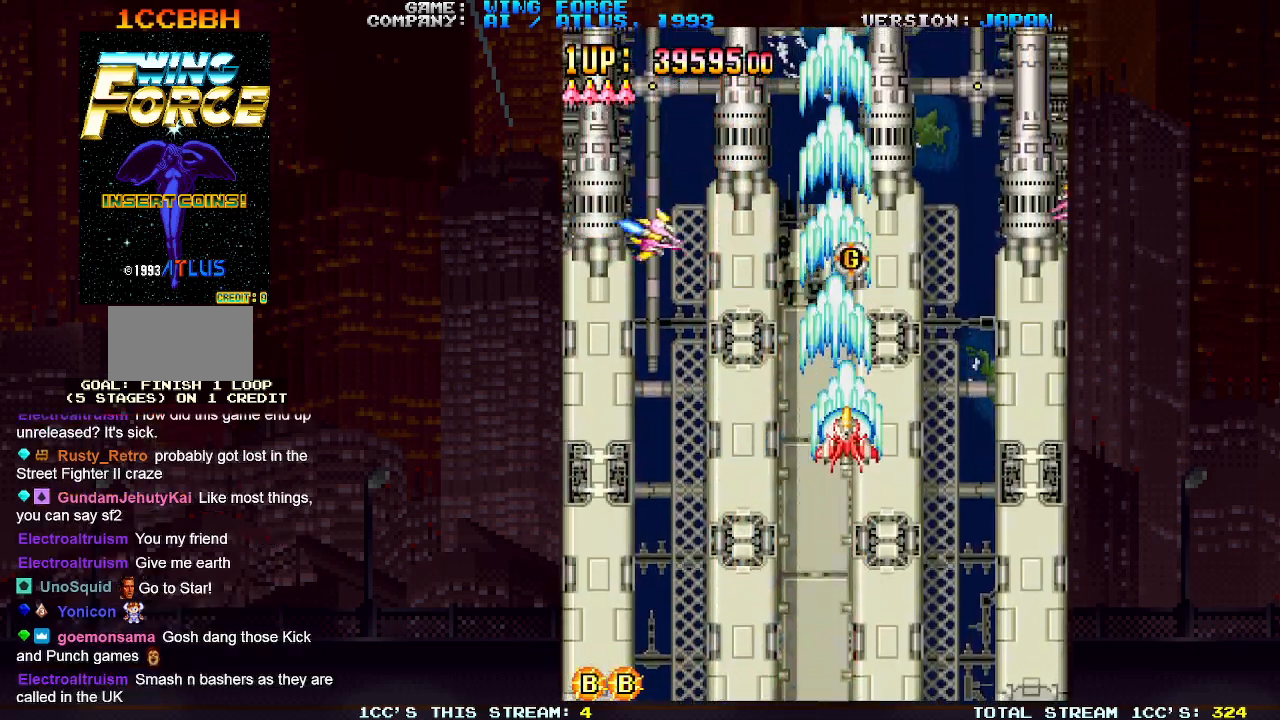
{"buttons": ["SQUARE"], "left_stick": "right", "events": [[283, "left_stick", "up"], [483, "left_stick", "right"]]}
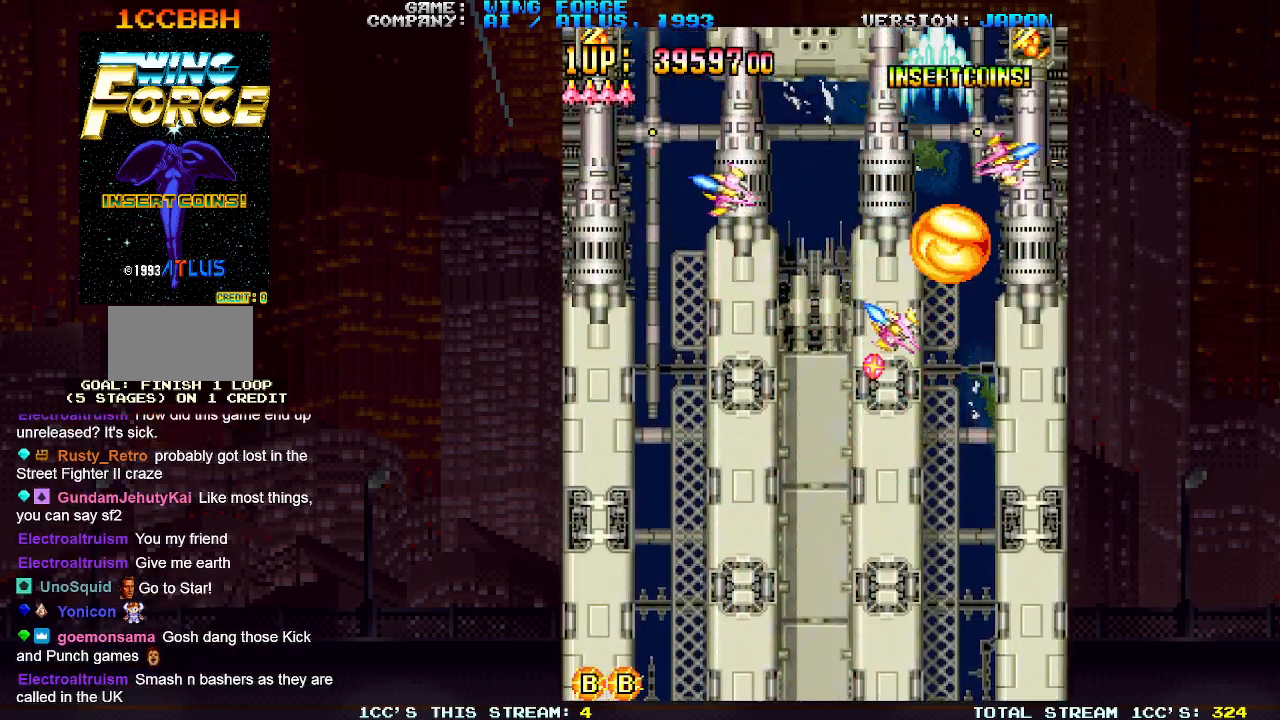
{"buttons": ["SQUARE"], "left_stick": "down-left", "events": [[83, "left_stick", "down"], [300, "left_stick", "down-left"]]}
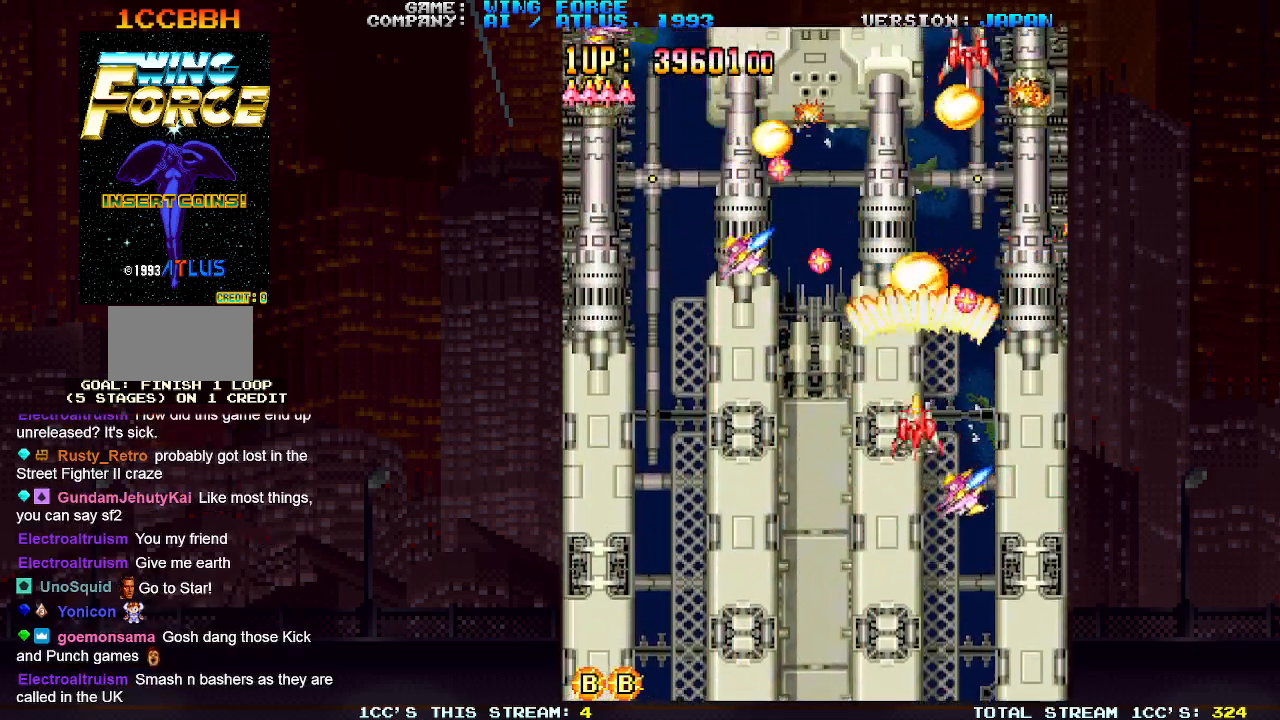
{"buttons": [], "left_stick": "down-left", "events": [[467, "SQUARE", "up"]]}
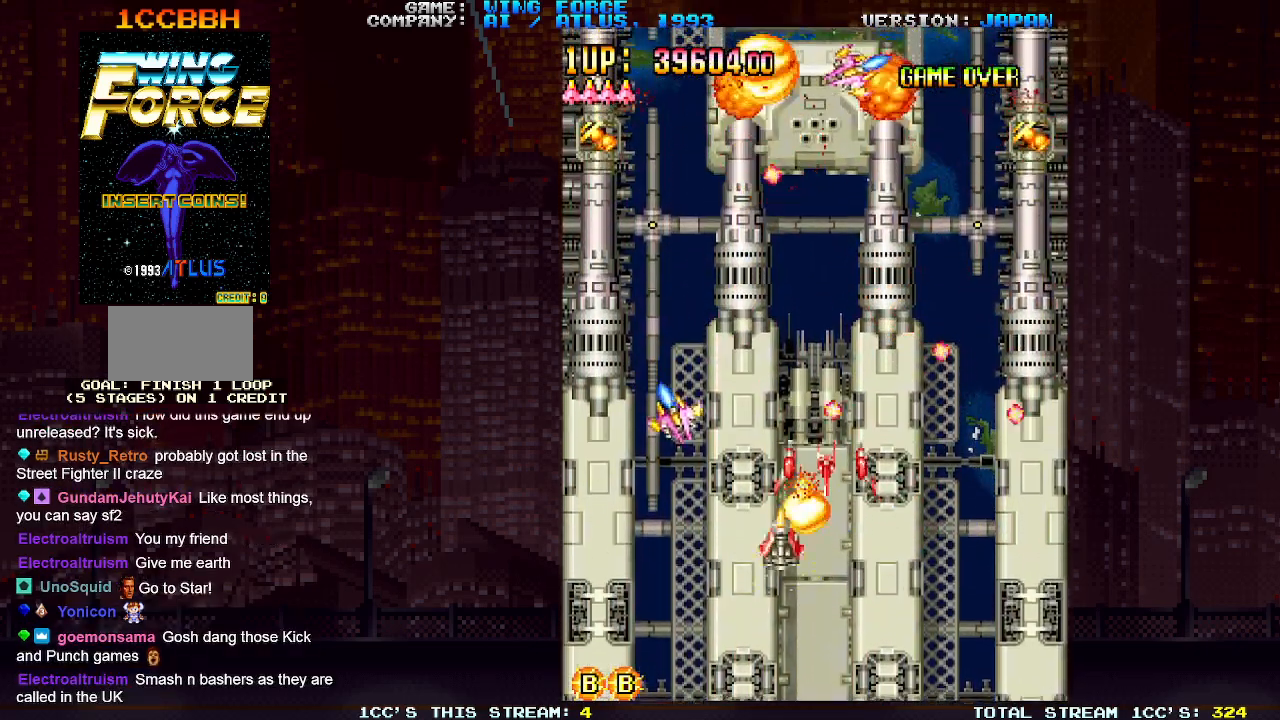
{"buttons": ["SQUARE"], "left_stick": "down-left", "events": [[33, "SQUARE", "down"], [100, "SQUARE", "up"], [100, "left_stick", "down-right"], [133, "SQUARE", "down"], [183, "SQUARE", "up"], [217, "SQUARE", "down"], [267, "SQUARE", "up"], [300, "SQUARE", "down"], [317, "left_stick", "down-left"], [350, "SQUARE", "up"], [383, "SQUARE", "down"], [433, "SQUARE", "up"], [483, "SQUARE", "down"]]}
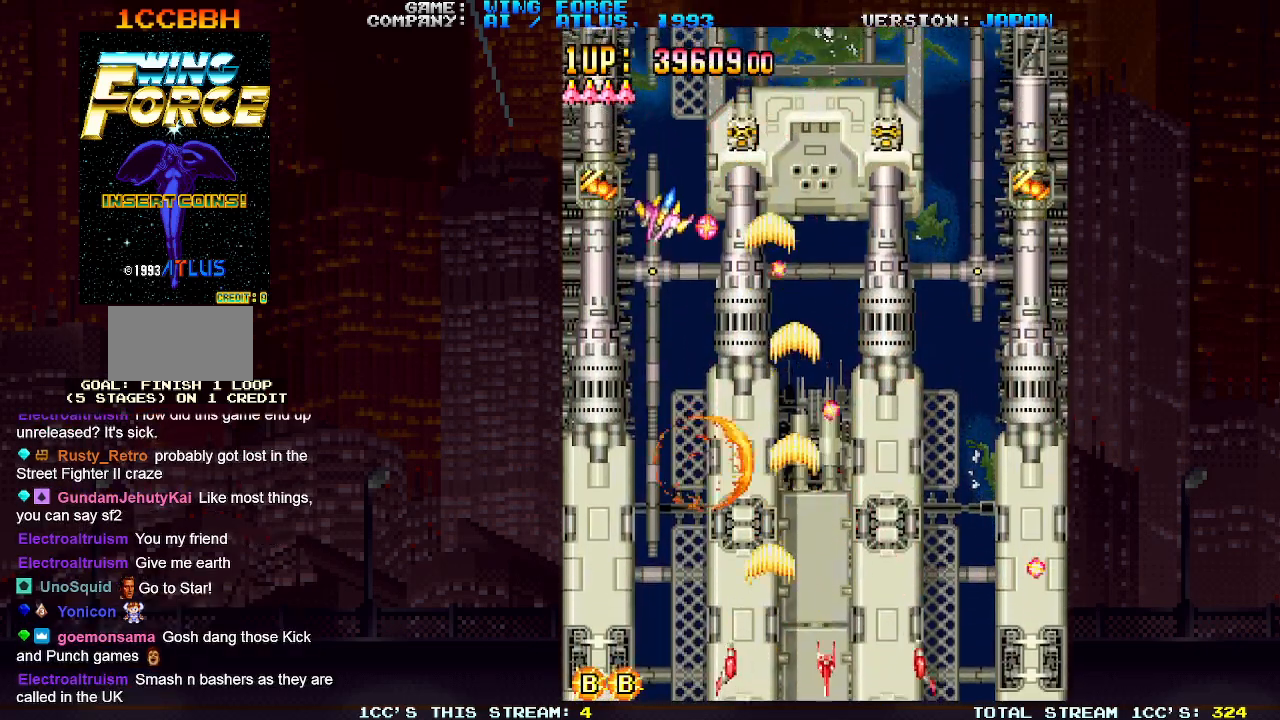
{"buttons": [], "left_stick": "right", "events": [[33, "SQUARE", "up"], [33, "left_stick", "left"], [67, "SQUARE", "down"], [117, "SQUARE", "up"], [167, "SQUARE", "down"], [200, "SQUARE", "up"], [217, "left_stick", "center"], [250, "SQUARE", "down"], [267, "left_stick", "right"], [300, "SQUARE", "up"], [350, "SQUARE", "down"], [400, "SQUARE", "up"], [450, "SQUARE", "down"], [483, "SQUARE", "up"]]}
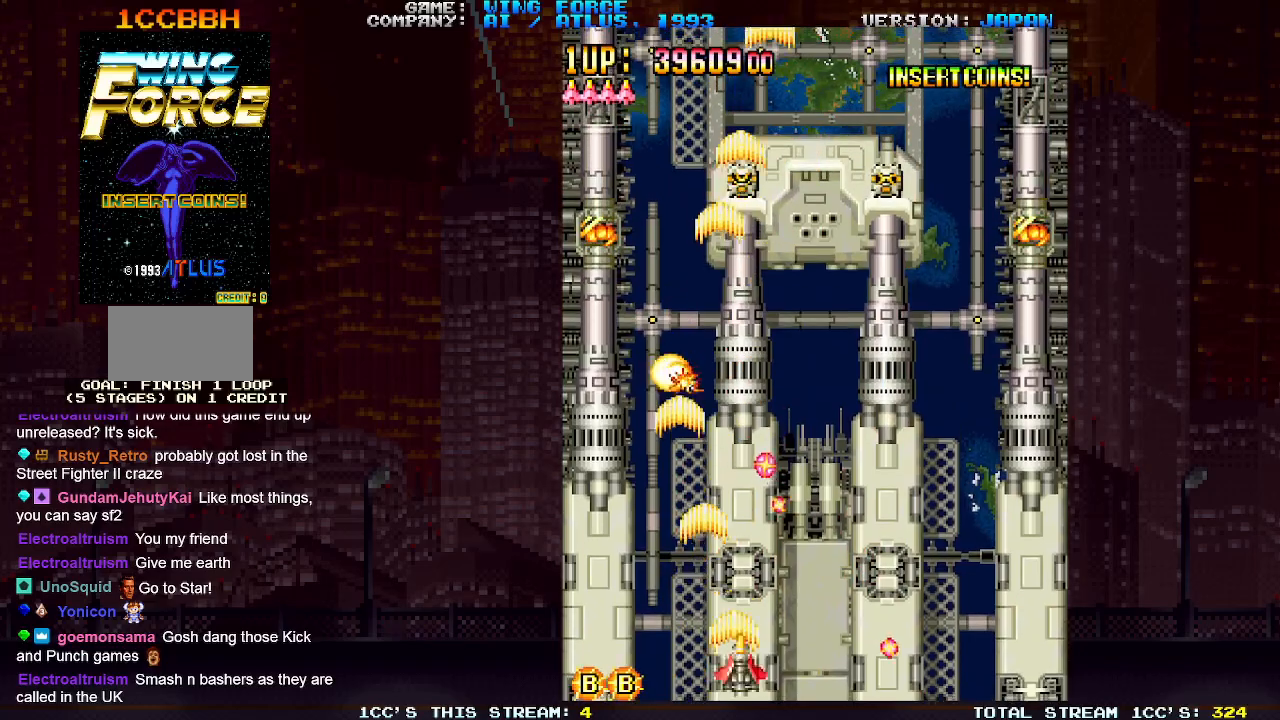
{"buttons": [], "left_stick": "right", "events": [[33, "SQUARE", "down"], [100, "SQUARE", "up"], [133, "SQUARE", "down"], [183, "SQUARE", "up"], [250, "SQUARE", "down"], [300, "SQUARE", "up"], [333, "SQUARE", "down"], [400, "SQUARE", "up"], [450, "SQUARE", "down"], [500, "SQUARE", "up"]]}
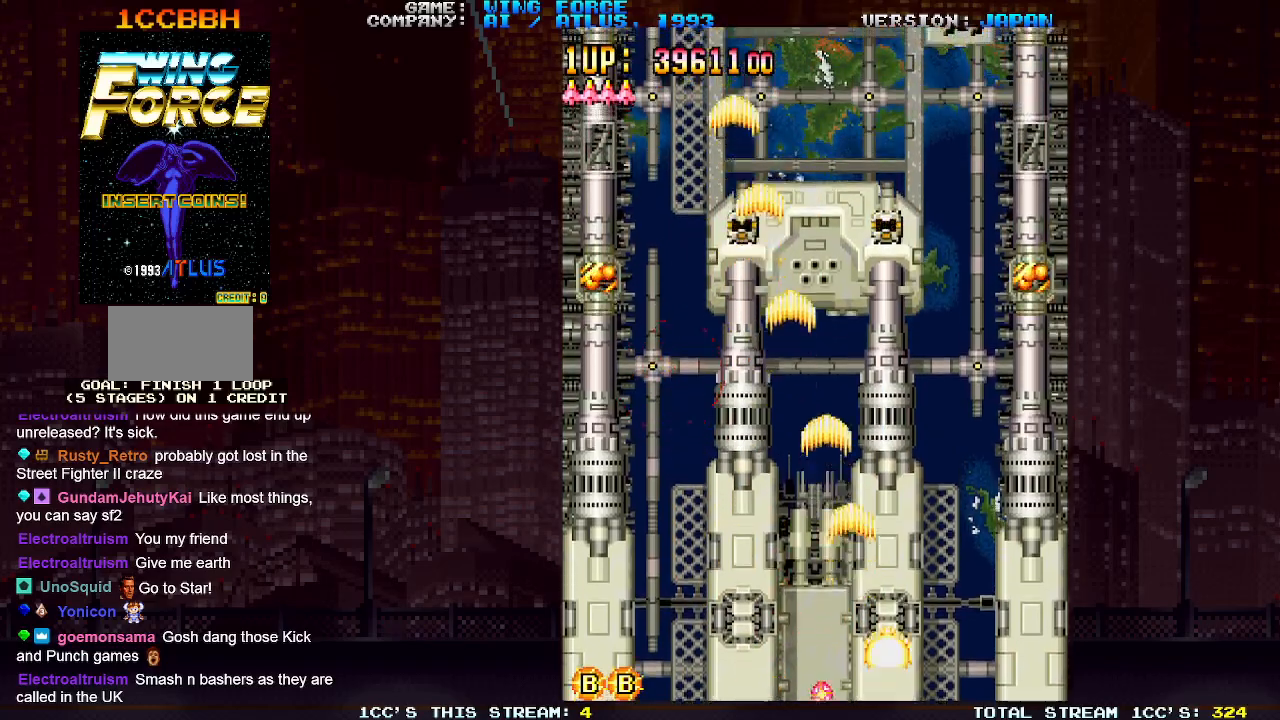
{"buttons": [], "left_stick": "center", "events": [[33, "SQUARE", "down"], [83, "SQUARE", "up"], [133, "SQUARE", "down"], [183, "SQUARE", "up"], [233, "SQUARE", "down"], [283, "SQUARE", "up"], [350, "SQUARE", "down"], [383, "SQUARE", "up"], [433, "SQUARE", "down"], [467, "left_stick", "center"], [483, "SQUARE", "up"]]}
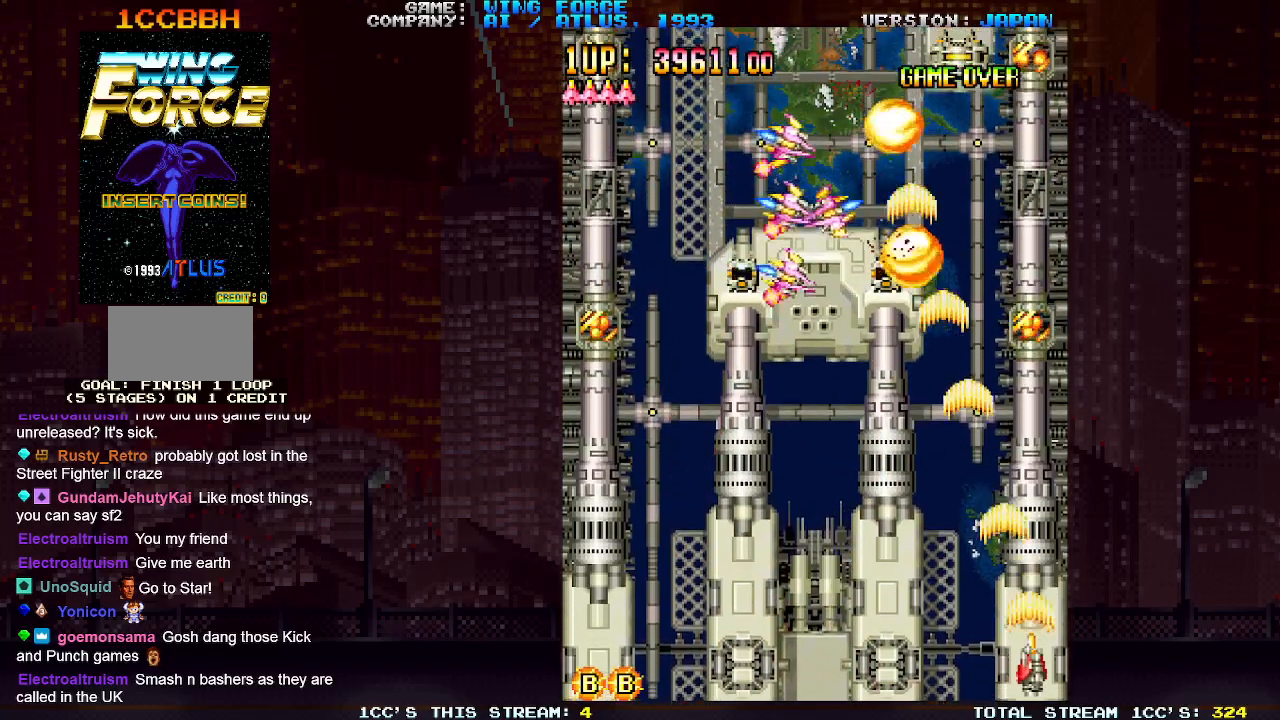
{"buttons": ["SQUARE"], "left_stick": "left", "events": [[33, "SQUARE", "down"], [67, "left_stick", "left"], [83, "SQUARE", "up"], [117, "SQUARE", "down"], [183, "SQUARE", "up"], [217, "SQUARE", "down"], [267, "SQUARE", "up"], [317, "SQUARE", "down"], [350, "SQUARE", "up"], [400, "SQUARE", "down"], [450, "SQUARE", "up"], [483, "SQUARE", "down"]]}
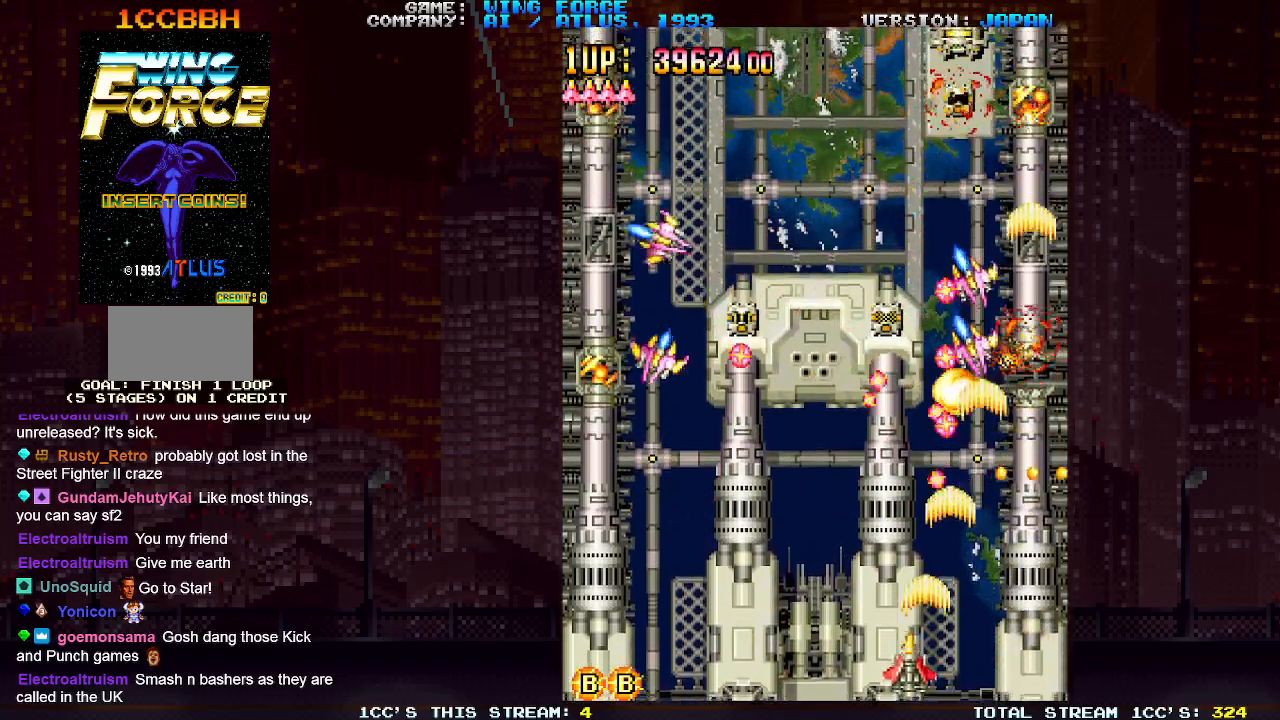
{"buttons": ["SQUARE"], "left_stick": "left", "events": [[33, "SQUARE", "up"], [67, "SQUARE", "down"], [117, "SQUARE", "up"], [150, "SQUARE", "down"], [217, "SQUARE", "up"], [250, "SQUARE", "down"], [283, "SQUARE", "up"], [333, "SQUARE", "down"], [383, "SQUARE", "up"], [417, "SQUARE", "down"], [450, "SQUARE", "up"], [500, "SQUARE", "down"]]}
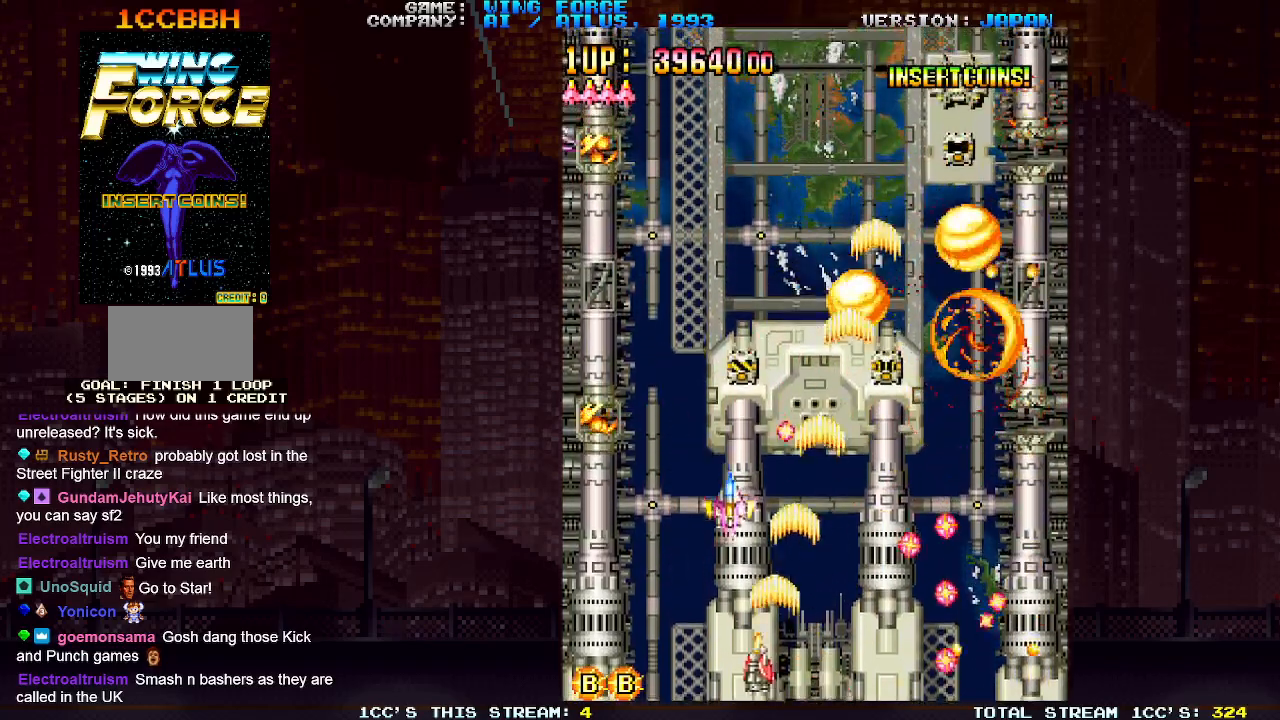
{"buttons": [], "left_stick": "right", "events": [[50, "SQUARE", "up"], [83, "SQUARE", "down"], [117, "SQUARE", "up"], [167, "SQUARE", "down"], [217, "SQUARE", "up"], [233, "SQUARE", "down"], [250, "left_stick", "center"], [300, "SQUARE", "up"], [300, "left_stick", "right"], [333, "SQUARE", "down"], [383, "SQUARE", "up"], [417, "SQUARE", "down"], [467, "SQUARE", "up"]]}
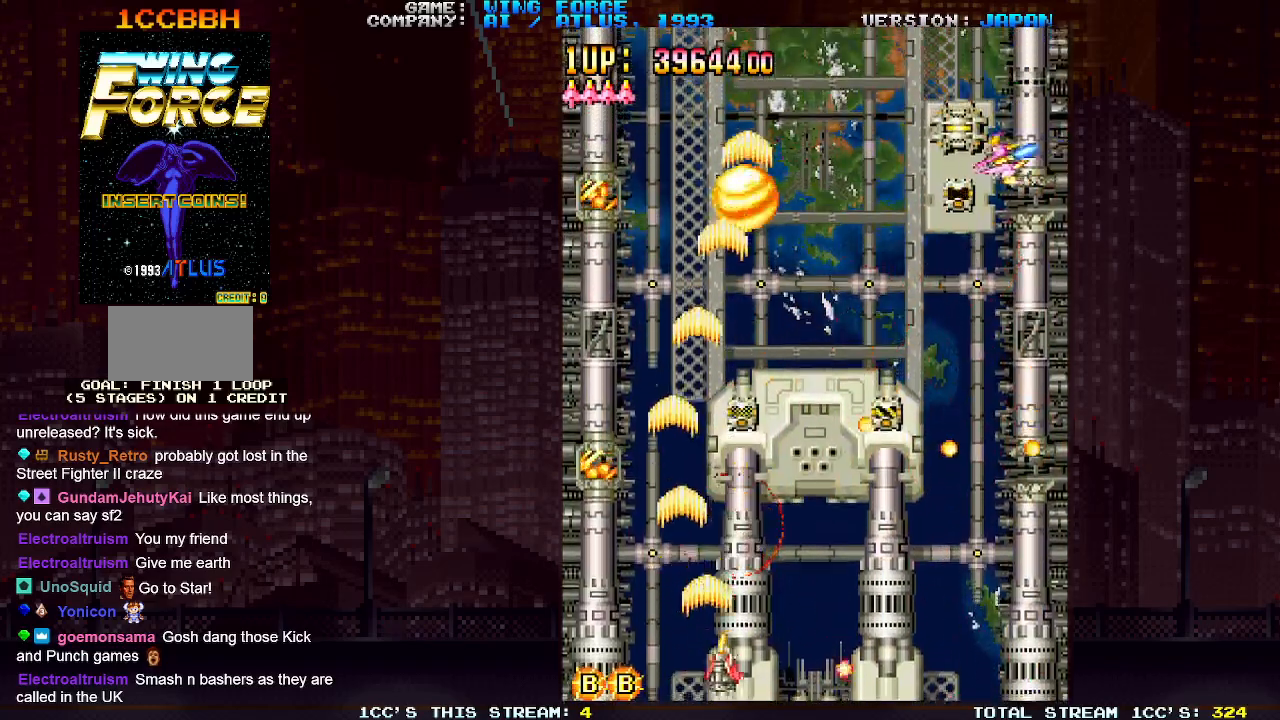
{"buttons": ["SQUARE"], "left_stick": "up", "events": [[17, "SQUARE", "down"], [67, "SQUARE", "up"], [117, "SQUARE", "down"], [167, "SQUARE", "up"], [217, "SQUARE", "down"], [267, "SQUARE", "up"], [317, "SQUARE", "down"], [317, "left_stick", "center"], [367, "SQUARE", "up"], [400, "SQUARE", "down"], [433, "left_stick", "up"], [467, "SQUARE", "up"], [500, "SQUARE", "down"]]}
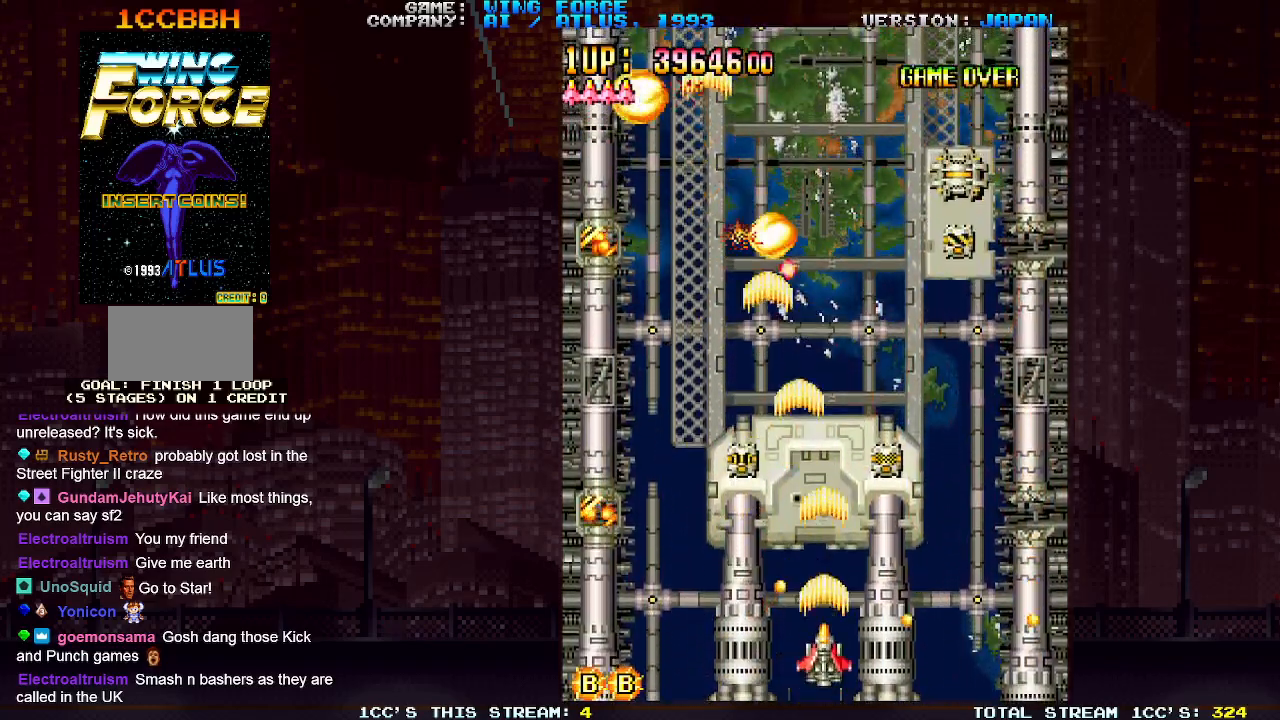
{"buttons": ["SQUARE"], "left_stick": "up", "events": [[33, "left_stick", "up-right"], [50, "SQUARE", "up"], [100, "SQUARE", "down"], [150, "SQUARE", "up"], [167, "left_stick", "right"], [200, "SQUARE", "down"], [250, "SQUARE", "up"], [283, "SQUARE", "down"], [350, "SQUARE", "up"], [400, "SQUARE", "down"], [450, "SQUARE", "up"], [483, "SQUARE", "down"], [483, "left_stick", "up"]]}
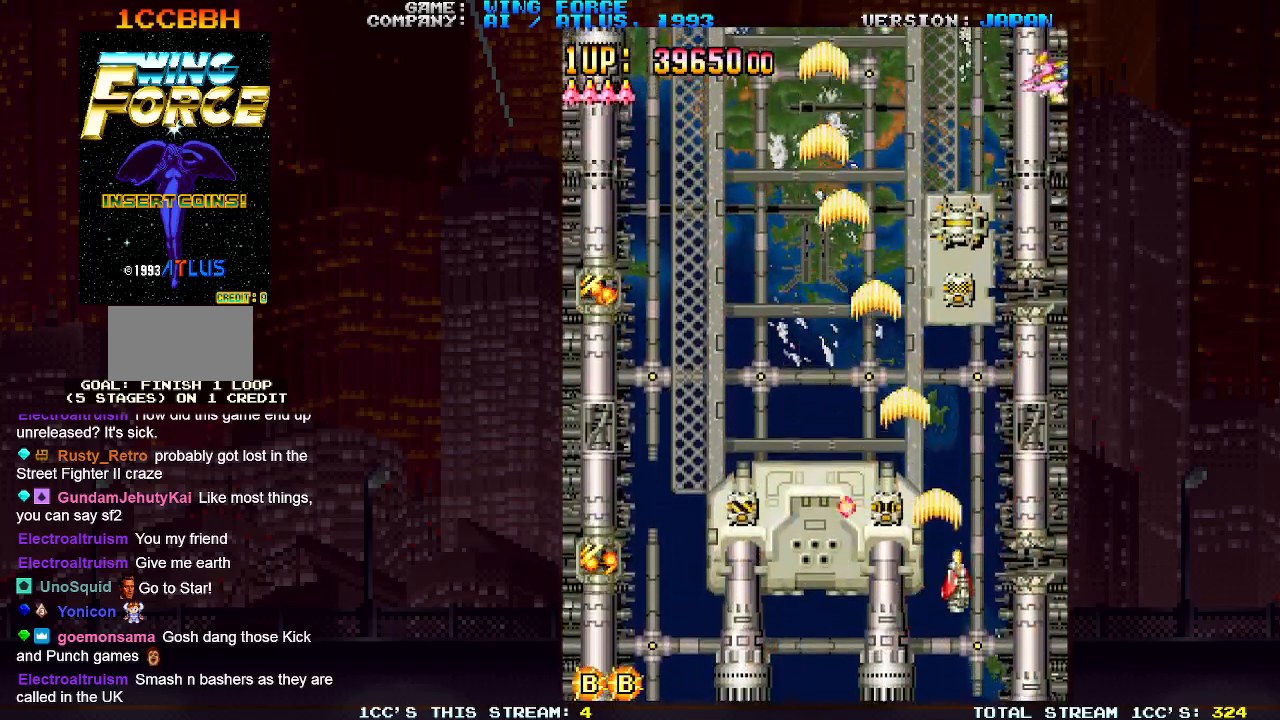
{"buttons": ["SQUARE"], "left_stick": "left", "events": [[50, "SQUARE", "up"], [100, "SQUARE", "down"], [133, "SQUARE", "up"], [150, "left_stick", "left"], [167, "SQUARE", "down"], [233, "SQUARE", "up"], [283, "SQUARE", "down"], [283, "left_stick", "down-left"], [333, "SQUARE", "up"], [367, "SQUARE", "down"], [417, "left_stick", "left"], [433, "SQUARE", "up"], [467, "SQUARE", "down"]]}
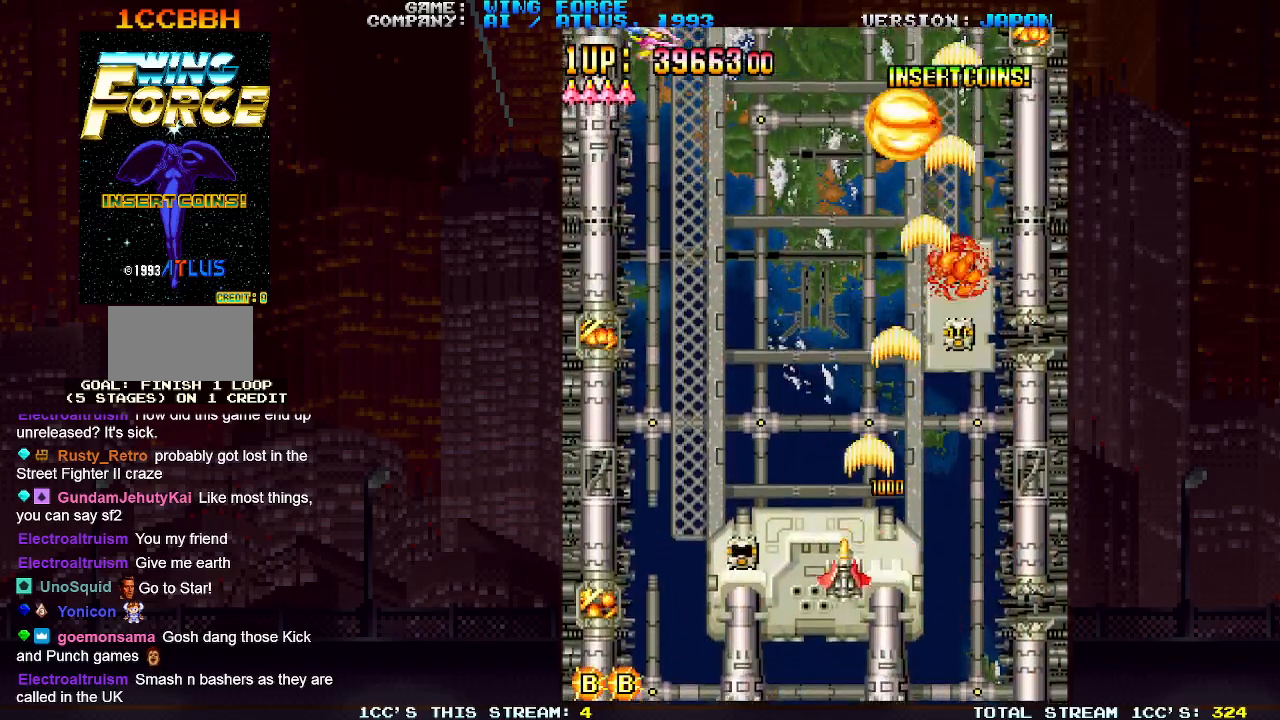
{"buttons": ["SQUARE"], "left_stick": "right", "events": [[33, "SQUARE", "up"], [67, "SQUARE", "down"], [133, "SQUARE", "up"], [183, "SQUARE", "down"], [233, "SQUARE", "up"], [267, "SQUARE", "down"], [283, "left_stick", "down"], [333, "SQUARE", "up"], [383, "SQUARE", "down"], [383, "left_stick", "right"], [433, "SQUARE", "up"], [467, "SQUARE", "down"]]}
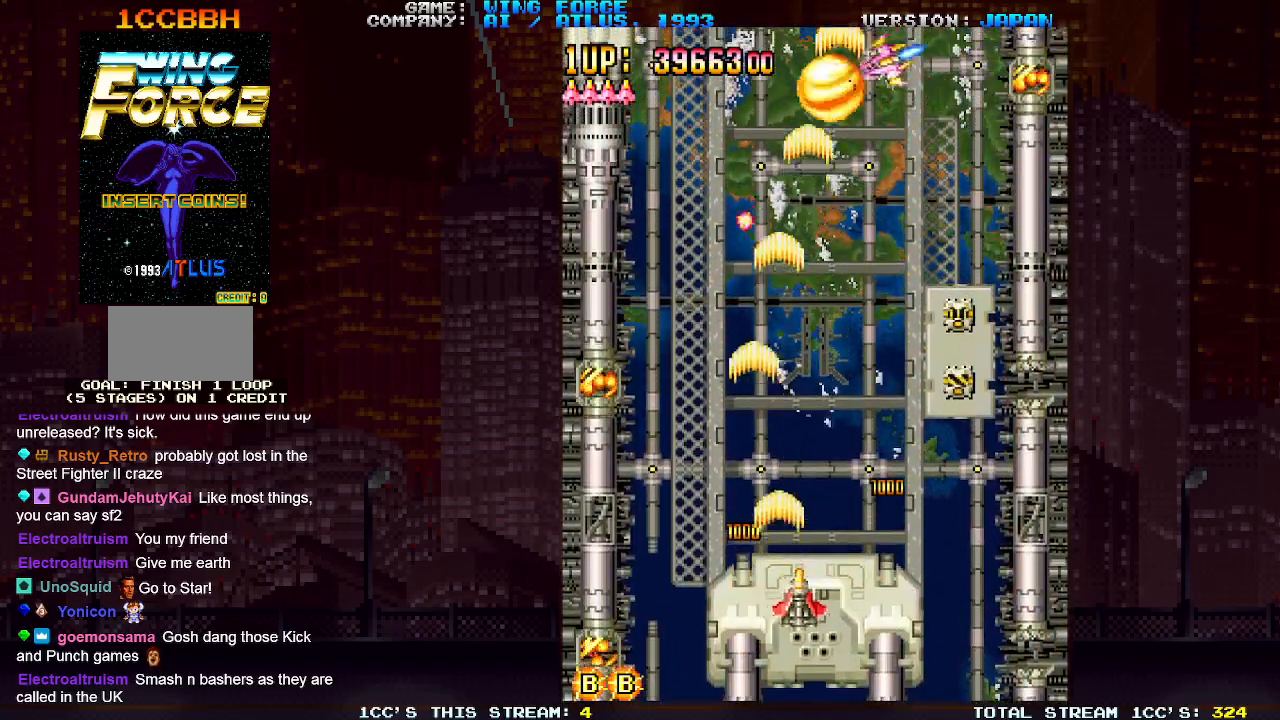
{"buttons": [], "left_stick": "down-left", "events": [[33, "SQUARE", "up"], [67, "SQUARE", "down"], [117, "SQUARE", "up"], [167, "SQUARE", "down"], [167, "left_stick", "up-right"], [217, "SQUARE", "up"], [267, "SQUARE", "down"], [317, "SQUARE", "up"], [350, "SQUARE", "down"], [417, "SQUARE", "up"], [450, "SQUARE", "down"], [500, "SQUARE", "up"], [500, "left_stick", "down-left"]]}
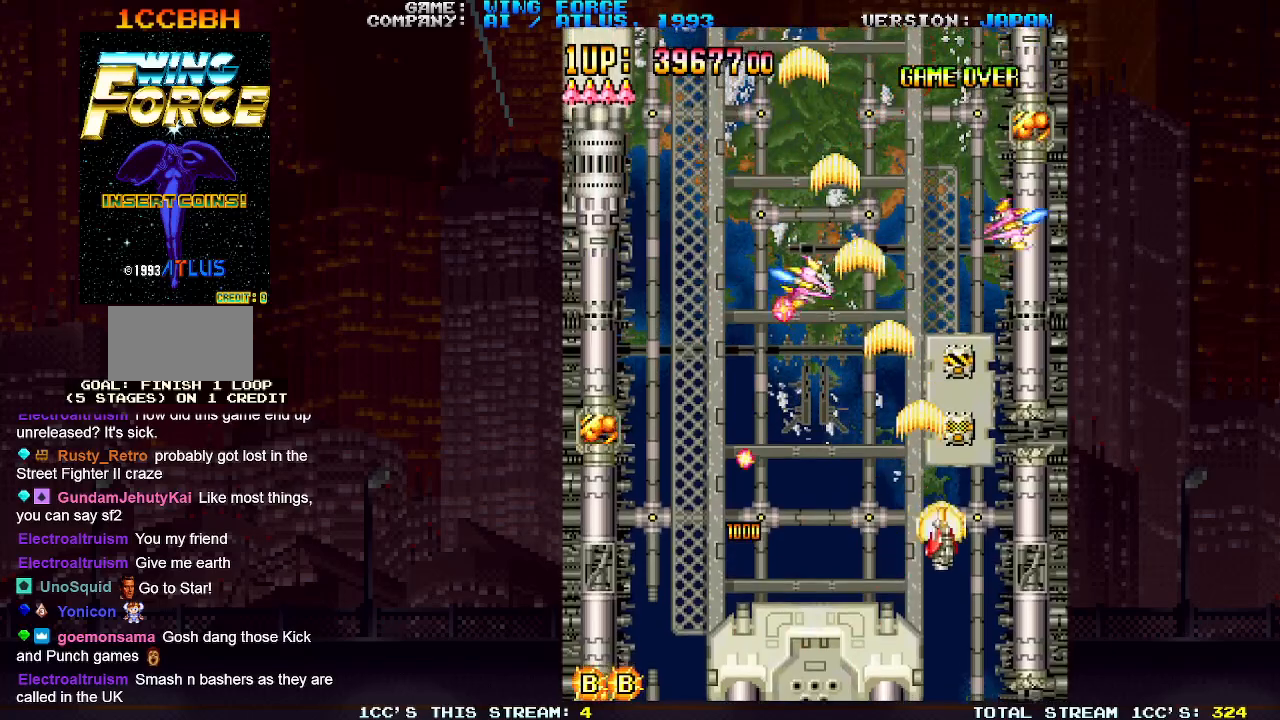
{"buttons": [], "left_stick": "center", "events": [[50, "SQUARE", "down"], [100, "SQUARE", "up"], [150, "SQUARE", "down"], [167, "left_stick", "down"], [200, "SQUARE", "up"], [233, "SQUARE", "down"], [267, "left_stick", "down-left"], [300, "SQUARE", "up"], [333, "SQUARE", "down"], [383, "SQUARE", "up"], [433, "SQUARE", "down"], [433, "left_stick", "center"], [483, "SQUARE", "up"]]}
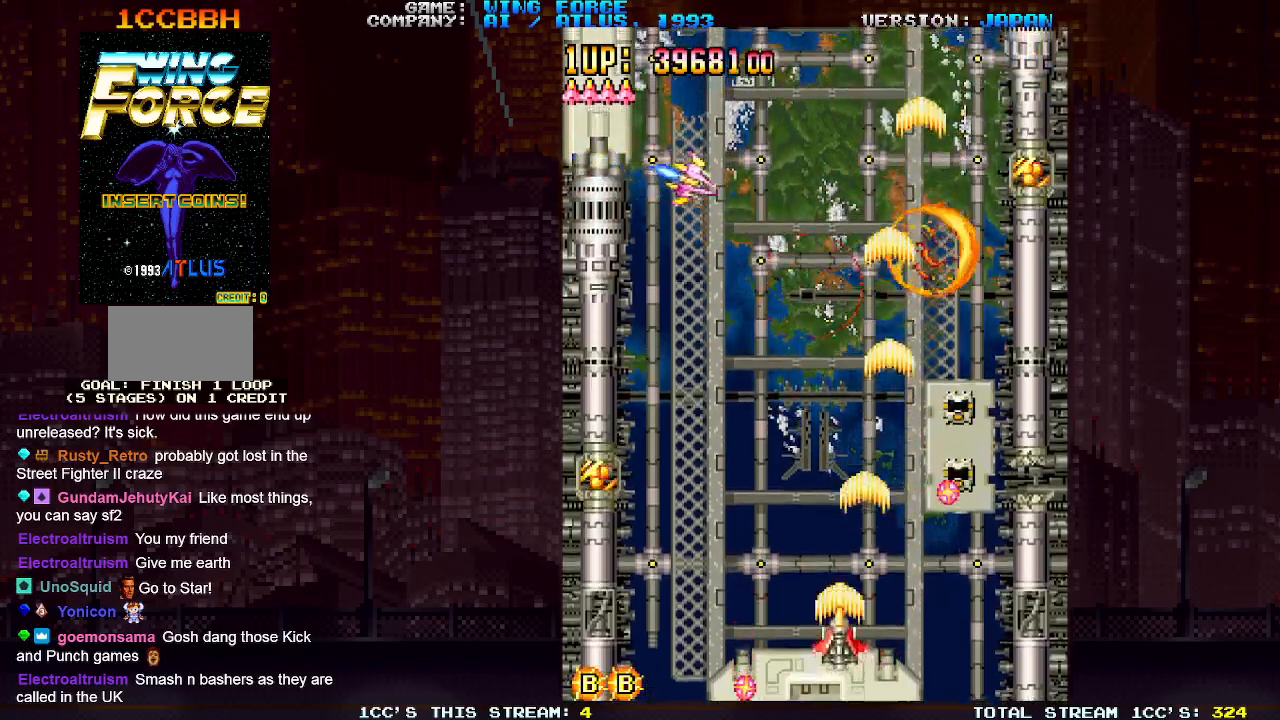
{"buttons": ["SQUARE"], "left_stick": "right", "events": [[33, "SQUARE", "down"], [67, "SQUARE", "up"], [117, "SQUARE", "down"], [183, "SQUARE", "up"], [233, "SQUARE", "down"], [267, "SQUARE", "up"], [317, "SQUARE", "down"], [367, "SQUARE", "up"], [417, "SQUARE", "down"], [467, "SQUARE", "up"], [467, "left_stick", "right"], [500, "SQUARE", "down"]]}
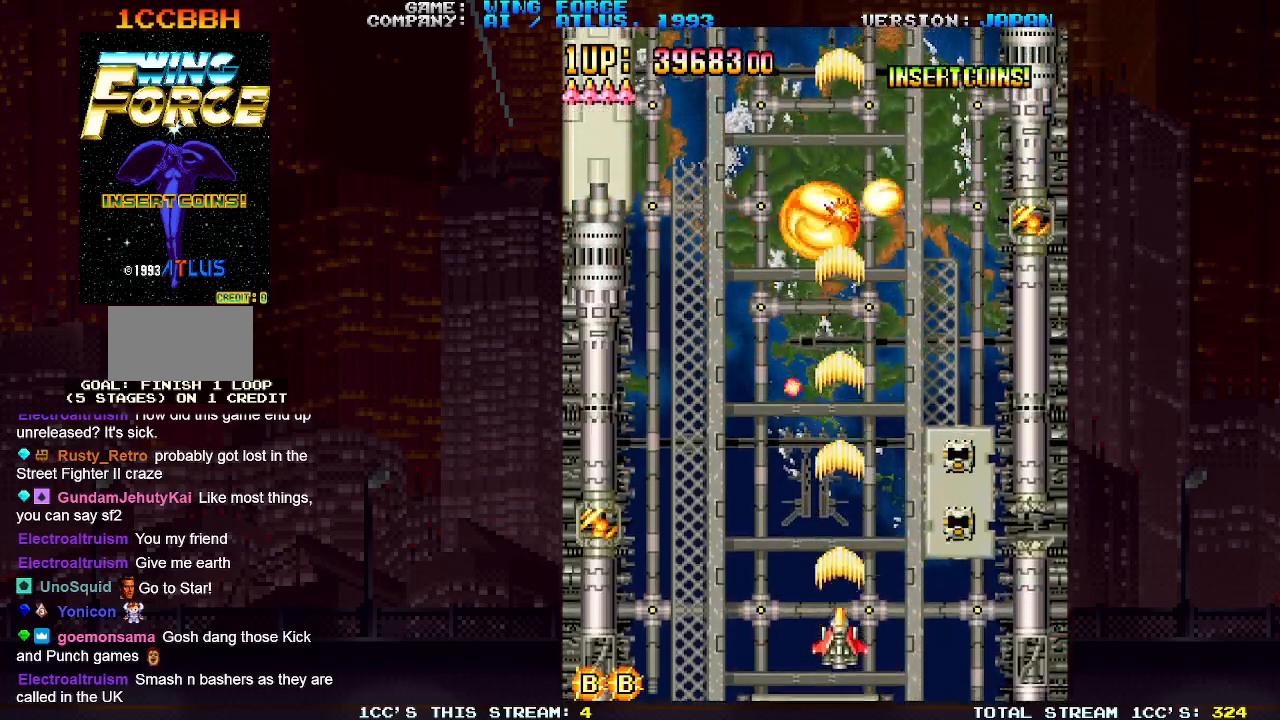
{"buttons": ["SQUARE"], "left_stick": "up", "events": [[33, "left_stick", "up-right"], [50, "SQUARE", "up"], [100, "SQUARE", "down"], [150, "SQUARE", "up"], [200, "SQUARE", "down"], [250, "SQUARE", "up"], [300, "SQUARE", "down"], [350, "SQUARE", "up"], [350, "left_stick", "up"], [400, "SQUARE", "down"], [450, "SQUARE", "up"], [500, "SQUARE", "down"]]}
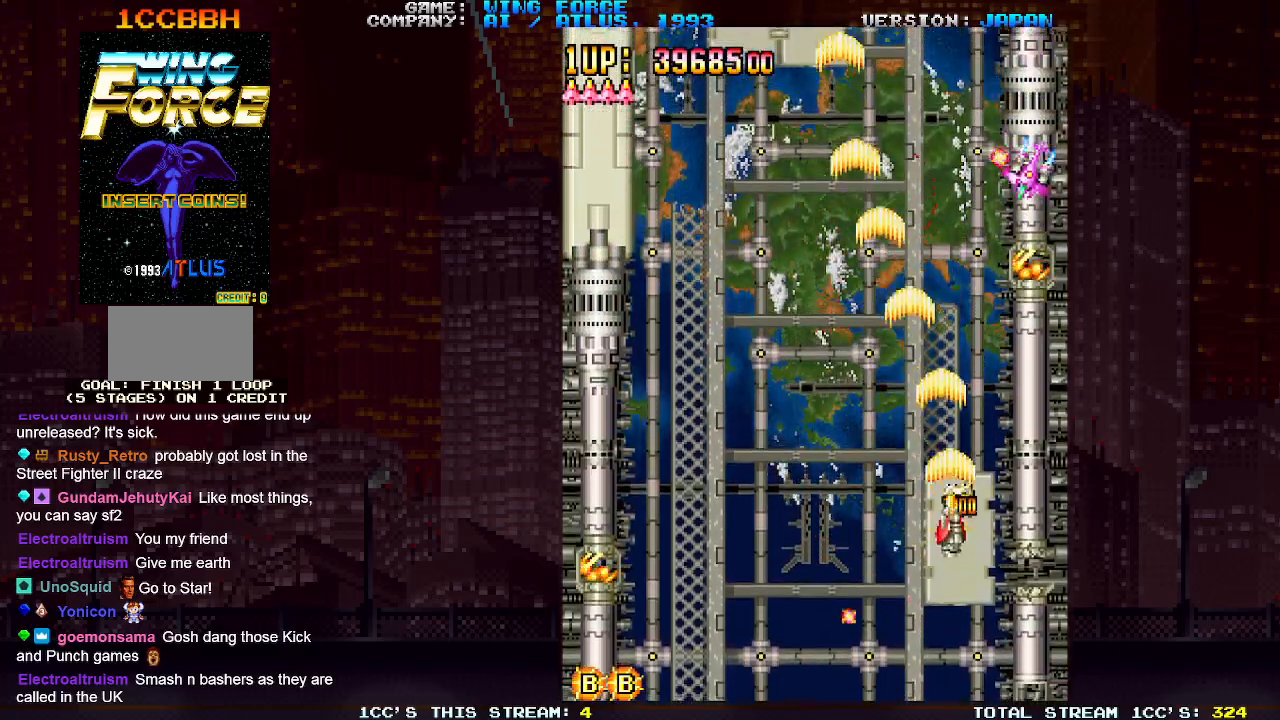
{"buttons": ["SQUARE"], "left_stick": "left", "events": [[50, "SQUARE", "up"], [67, "left_stick", "left"], [83, "SQUARE", "down"], [133, "left_stick", "down-left"], [150, "SQUARE", "up"], [183, "SQUARE", "down"], [250, "SQUARE", "up"], [283, "SQUARE", "down"], [350, "SQUARE", "up"], [400, "SQUARE", "down"], [433, "SQUARE", "up"], [433, "left_stick", "left"], [483, "SQUARE", "down"]]}
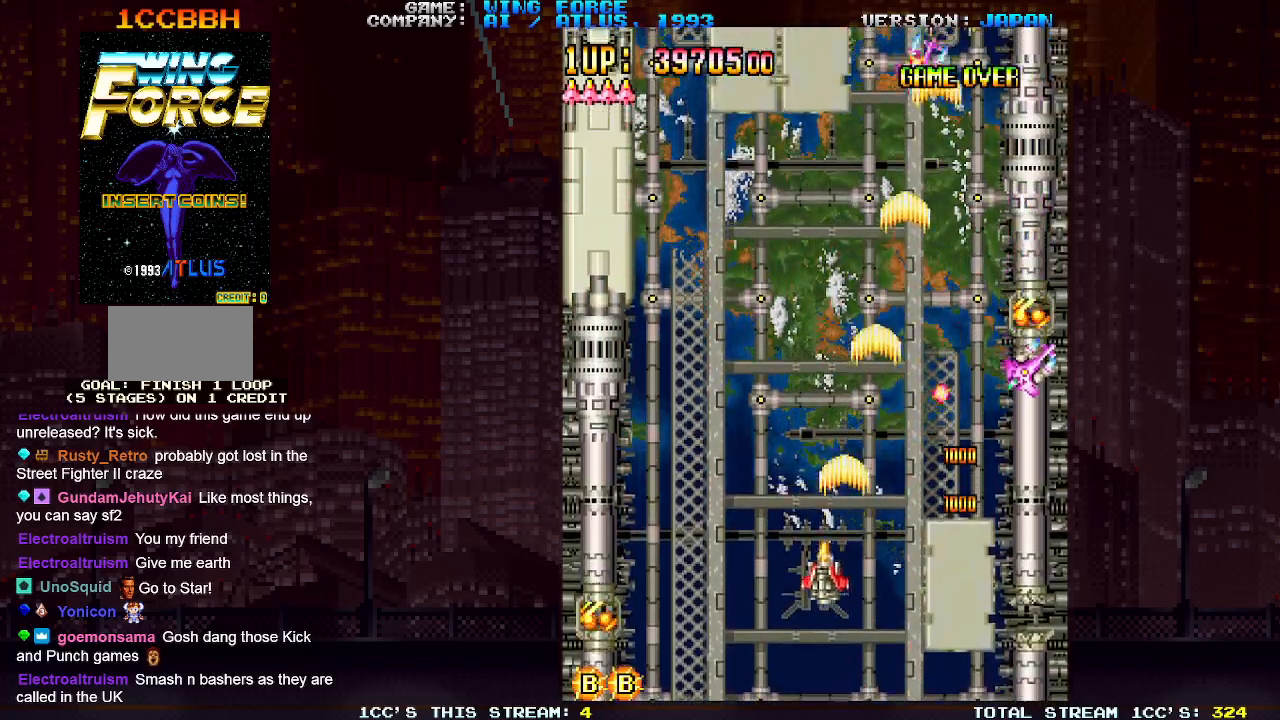
{"buttons": ["SQUARE"], "left_stick": "left", "events": [[50, "SQUARE", "up"], [83, "SQUARE", "down"], [133, "SQUARE", "up"], [183, "SQUARE", "down"], [233, "left_stick", "up-left"], [250, "SQUARE", "up"], [283, "SQUARE", "down"], [333, "SQUARE", "up"], [383, "SQUARE", "down"], [450, "SQUARE", "up"], [483, "SQUARE", "down"], [500, "left_stick", "left"]]}
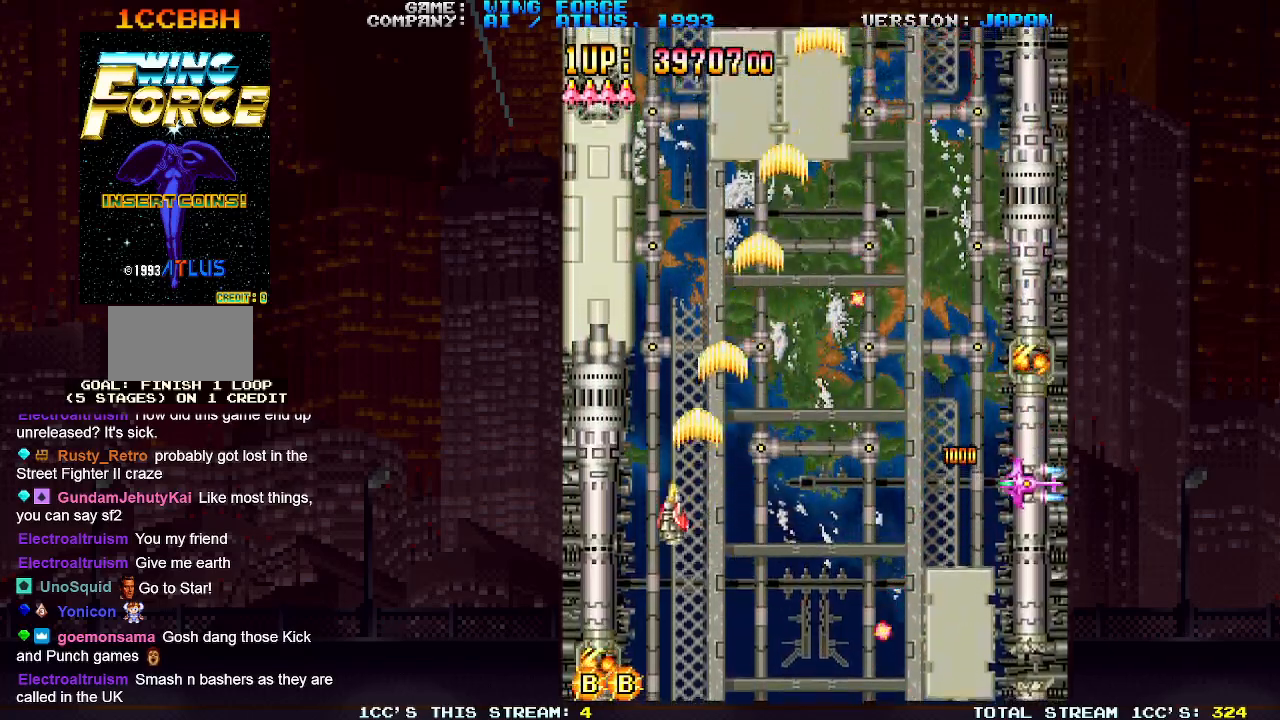
{"buttons": ["SQUARE"], "left_stick": "down", "events": [[33, "SQUARE", "up"], [67, "SQUARE", "down"], [117, "SQUARE", "up"], [183, "SQUARE", "down"], [233, "SQUARE", "up"], [267, "SQUARE", "down"], [317, "SQUARE", "up"], [317, "left_stick", "down"], [367, "SQUARE", "down"], [433, "SQUARE", "up"], [467, "SQUARE", "down"]]}
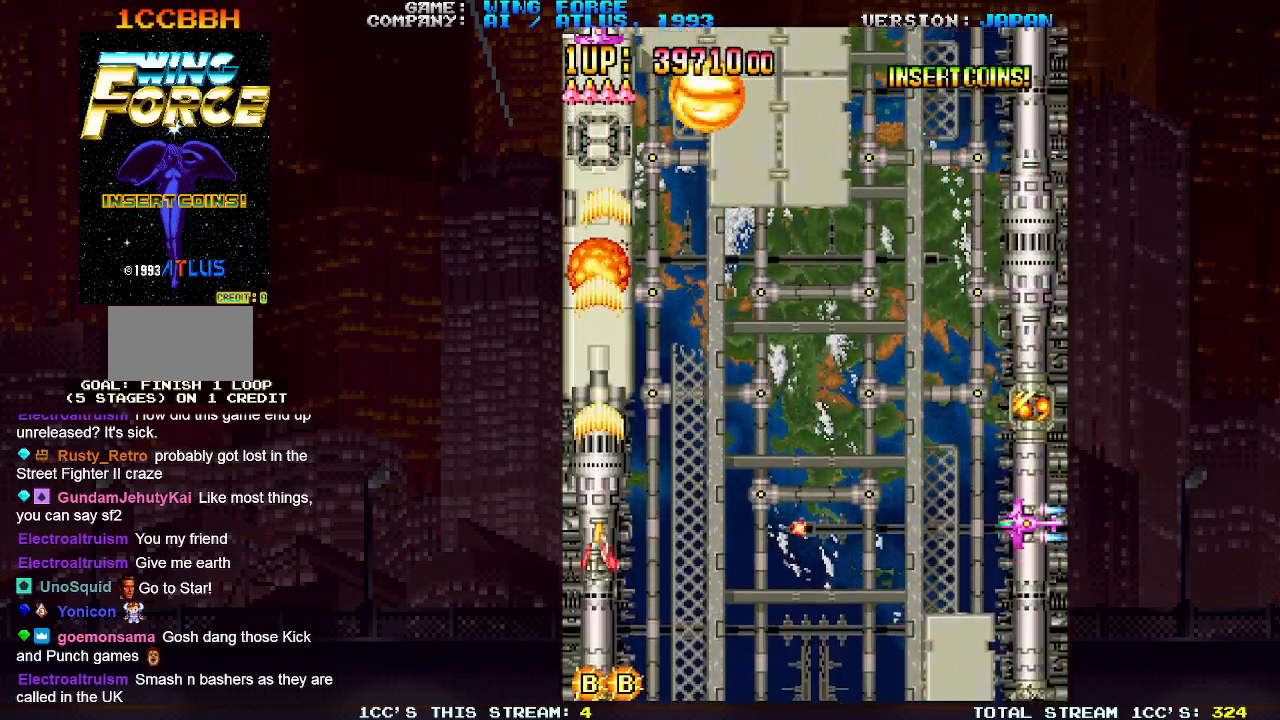
{"buttons": ["SQUARE"], "left_stick": "right", "events": [[17, "SQUARE", "up"], [50, "SQUARE", "down"], [117, "SQUARE", "up"], [150, "SQUARE", "down"], [167, "left_stick", "right"], [200, "SQUARE", "up"], [250, "SQUARE", "down"], [300, "SQUARE", "up"], [350, "SQUARE", "down"], [417, "SQUARE", "up"], [450, "SQUARE", "down"]]}
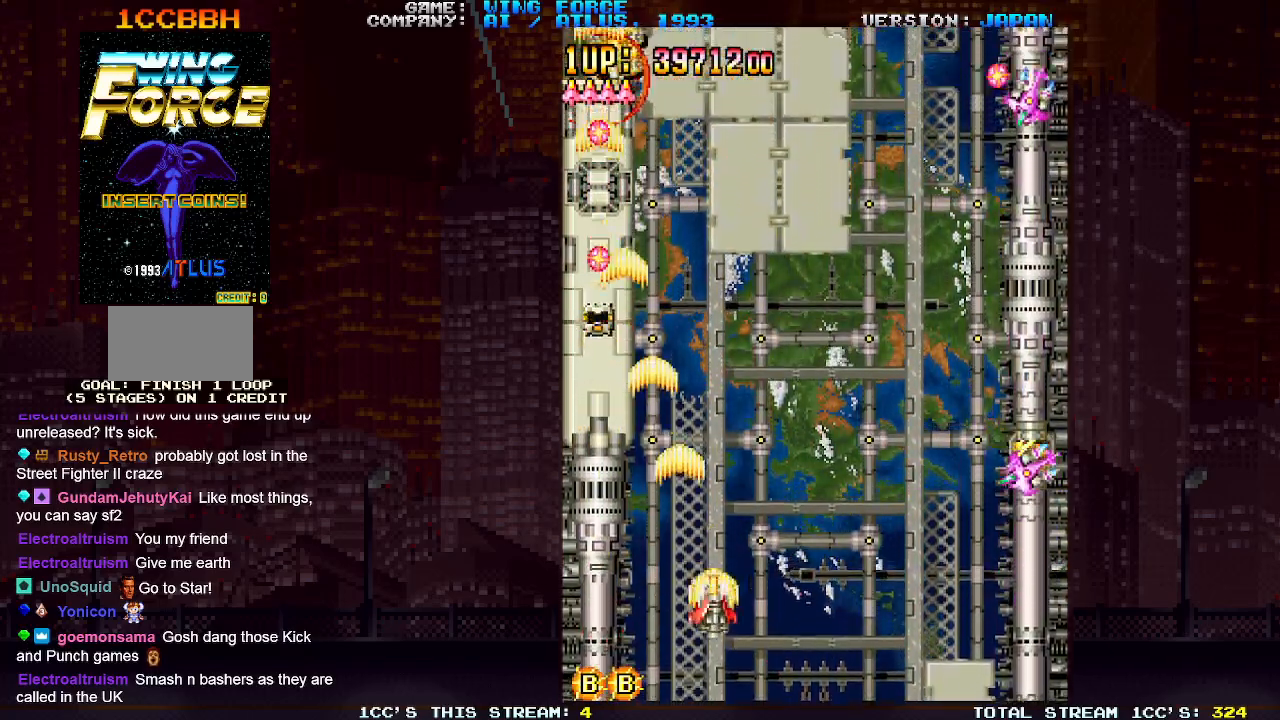
{"buttons": [], "left_stick": "center", "events": [[17, "SQUARE", "up"], [17, "left_stick", "center"], [50, "SQUARE", "down"], [117, "SQUARE", "up"], [167, "SQUARE", "down"], [217, "SQUARE", "up"], [250, "SQUARE", "down"], [300, "SQUARE", "up"], [367, "SQUARE", "down"], [417, "SQUARE", "up"], [450, "SQUARE", "down"], [500, "SQUARE", "up"]]}
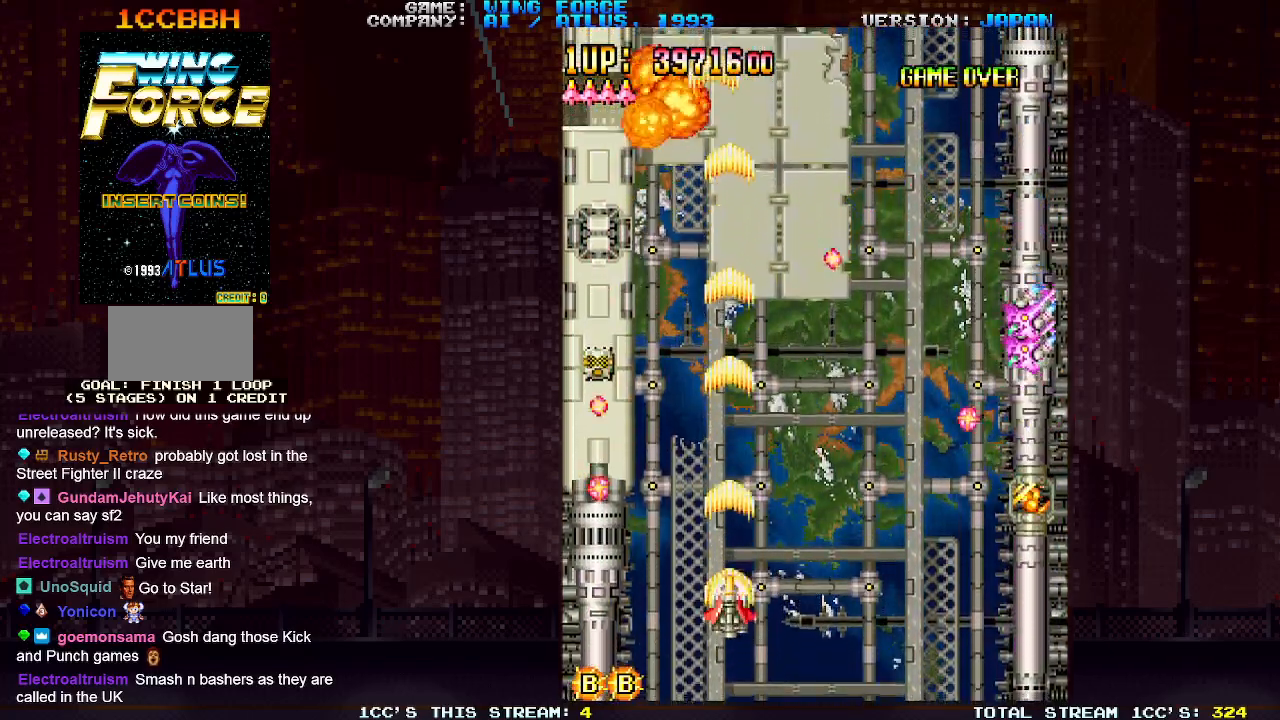
{"buttons": [], "left_stick": "right", "events": [[50, "SQUARE", "down"], [100, "SQUARE", "up"], [150, "SQUARE", "down"], [200, "SQUARE", "up"], [250, "SQUARE", "down"], [300, "SQUARE", "up"], [350, "SQUARE", "down"], [350, "left_stick", "down"], [417, "SQUARE", "up"], [450, "SQUARE", "down"], [500, "SQUARE", "up"], [500, "left_stick", "right"]]}
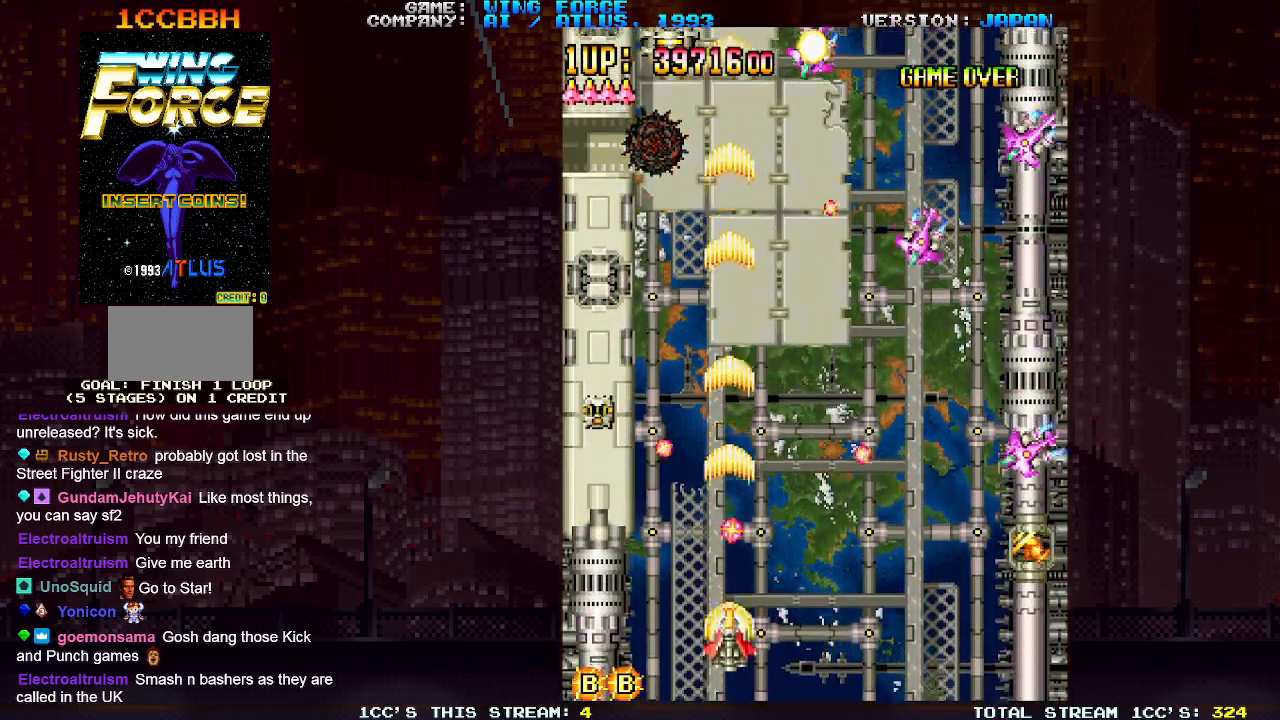
{"buttons": [], "left_stick": "left", "events": [[50, "SQUARE", "down"], [50, "left_stick", "center"], [100, "SQUARE", "up"], [133, "left_stick", "right"], [167, "SQUARE", "down"], [200, "SQUARE", "up"], [233, "SQUARE", "down"], [283, "left_stick", "center"], [300, "SQUARE", "up"], [333, "SQUARE", "down"], [350, "left_stick", "left"], [383, "SQUARE", "up"], [417, "SQUARE", "down"], [483, "SQUARE", "up"]]}
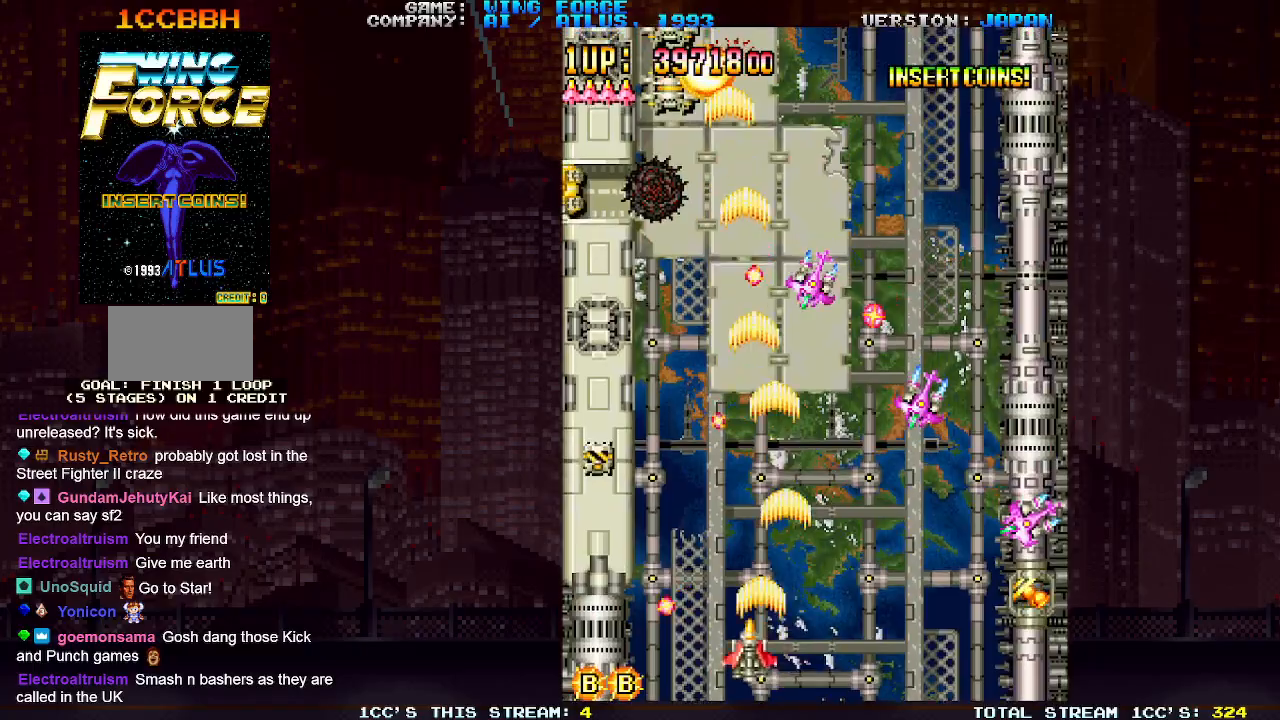
{"buttons": [], "left_stick": "down", "events": [[17, "SQUARE", "down"], [33, "left_stick", "center"], [50, "SQUARE", "up"], [100, "SQUARE", "down"], [150, "SQUARE", "up"], [183, "SQUARE", "down"], [233, "SQUARE", "up"], [250, "SQUARE", "down"], [317, "SQUARE", "up"], [317, "left_stick", "left"], [350, "SQUARE", "down"], [400, "SQUARE", "up"], [433, "SQUARE", "down"], [433, "left_stick", "down"], [500, "SQUARE", "up"]]}